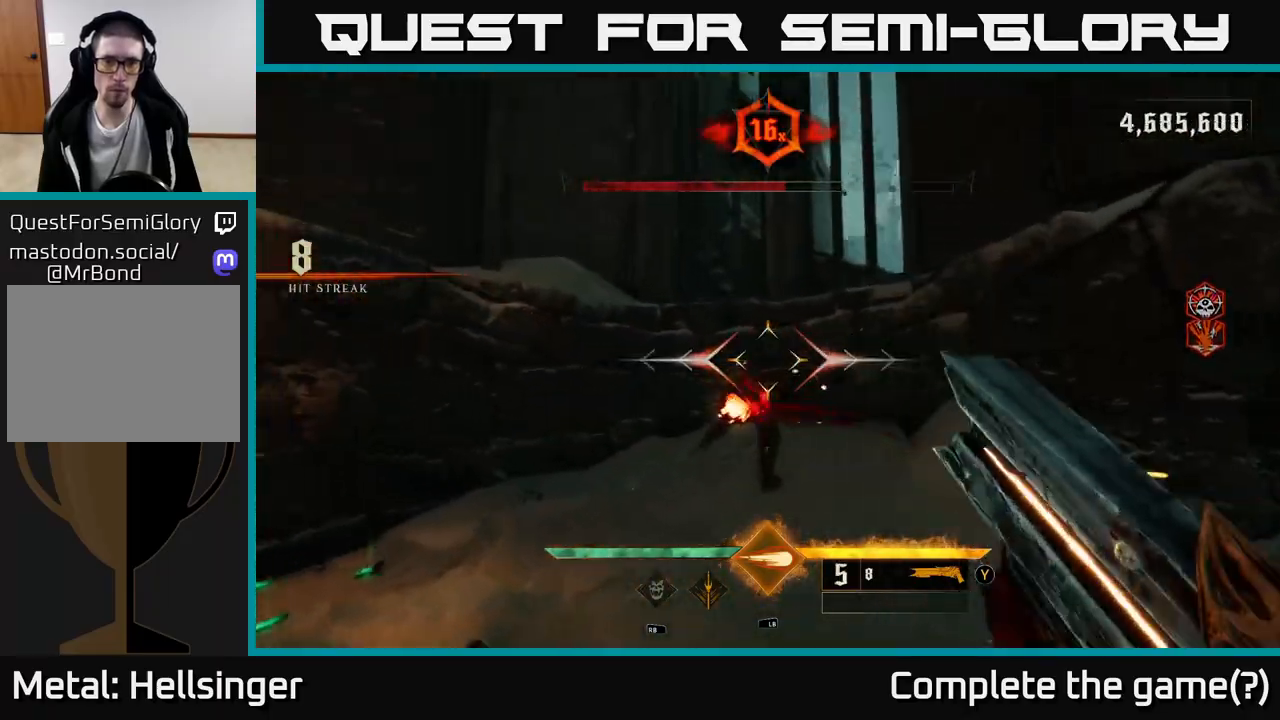
Gameplay with a controller (Xbox layout); each line is a JSON object with the inputs held at the frame after it. "events" lists button and stick changes between this image and that frame as [ms after this image, input, new state], when the widget could be followed in between.
{"buttons": [], "left_stick": "down", "right_stick": "center", "events": [[117, "left_stick", "center"], [250, "left_stick", "down-left"], [250, "right_stick", "right"], [400, "left_stick", "down"], [467, "right_stick", "center"]]}
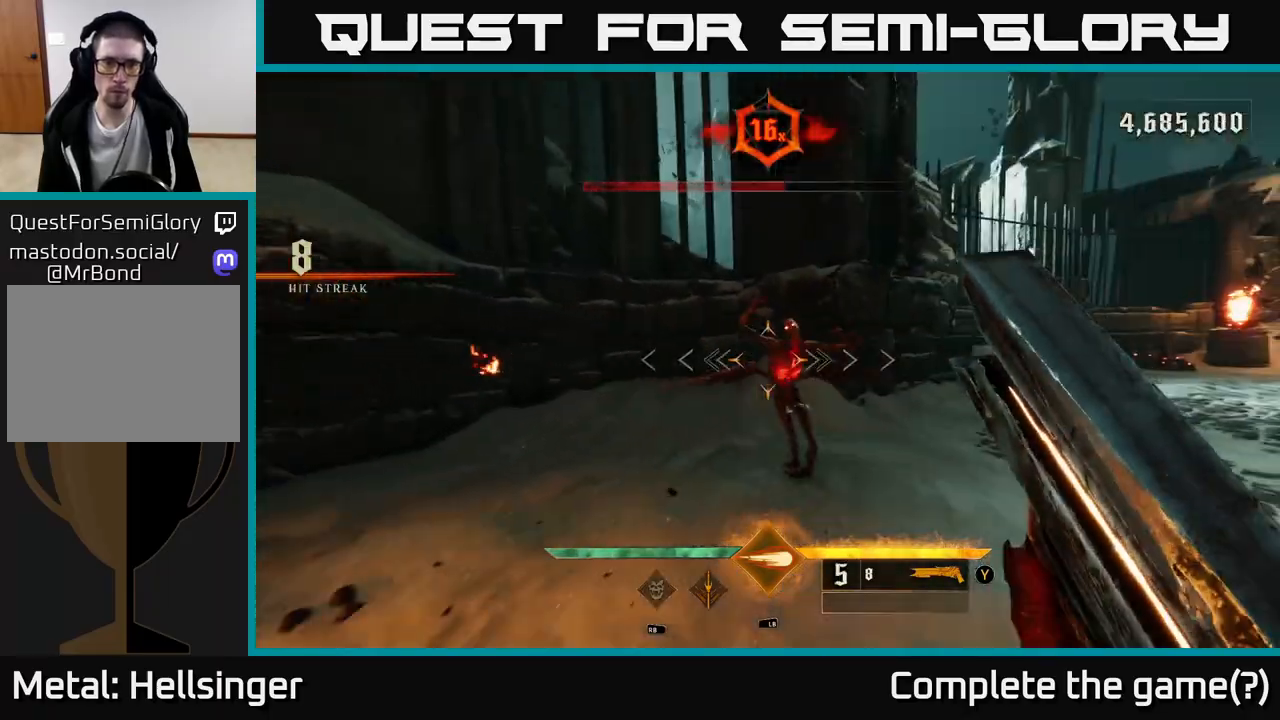
{"buttons": [], "left_stick": "down-left", "right_stick": "center", "events": [[200, "right_stick", "right"], [283, "R2", "down"], [283, "left_stick", "down-left"], [317, "right_stick", "center"], [333, "R2", "up"]]}
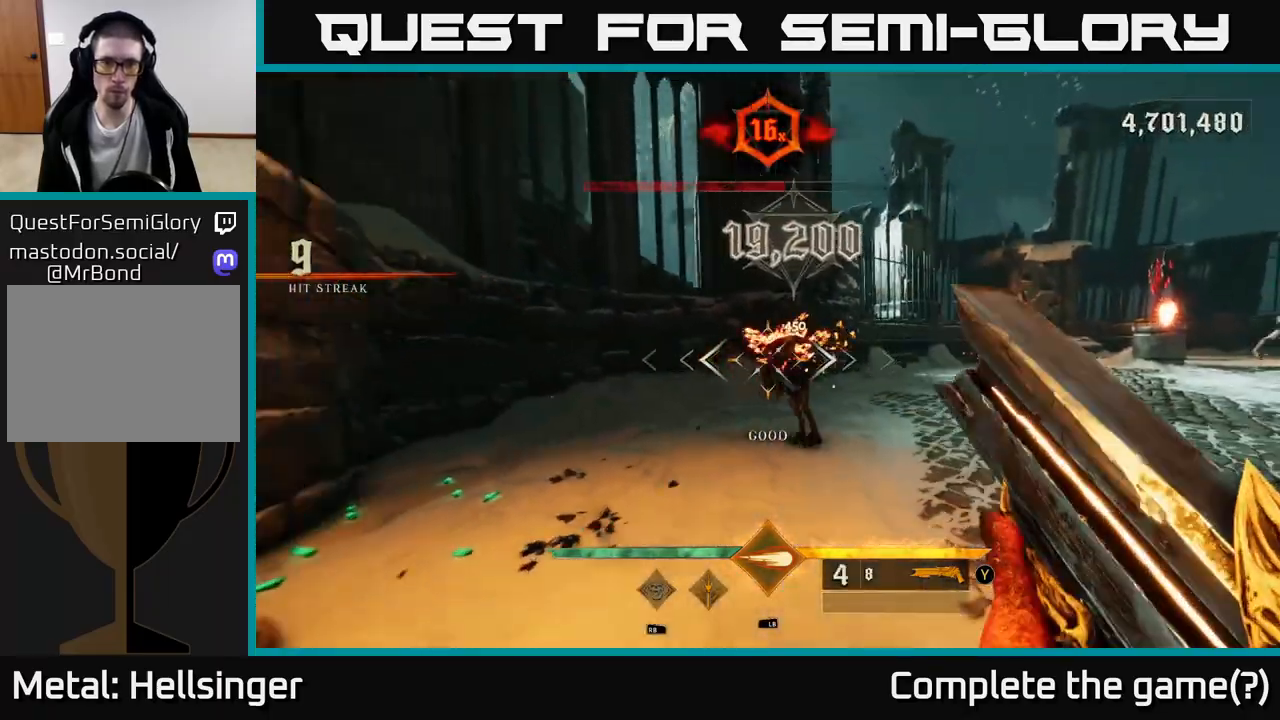
{"buttons": [], "left_stick": "left", "right_stick": "right", "events": [[100, "right_stick", "right"], [183, "left_stick", "up-left"], [367, "left_stick", "left"]]}
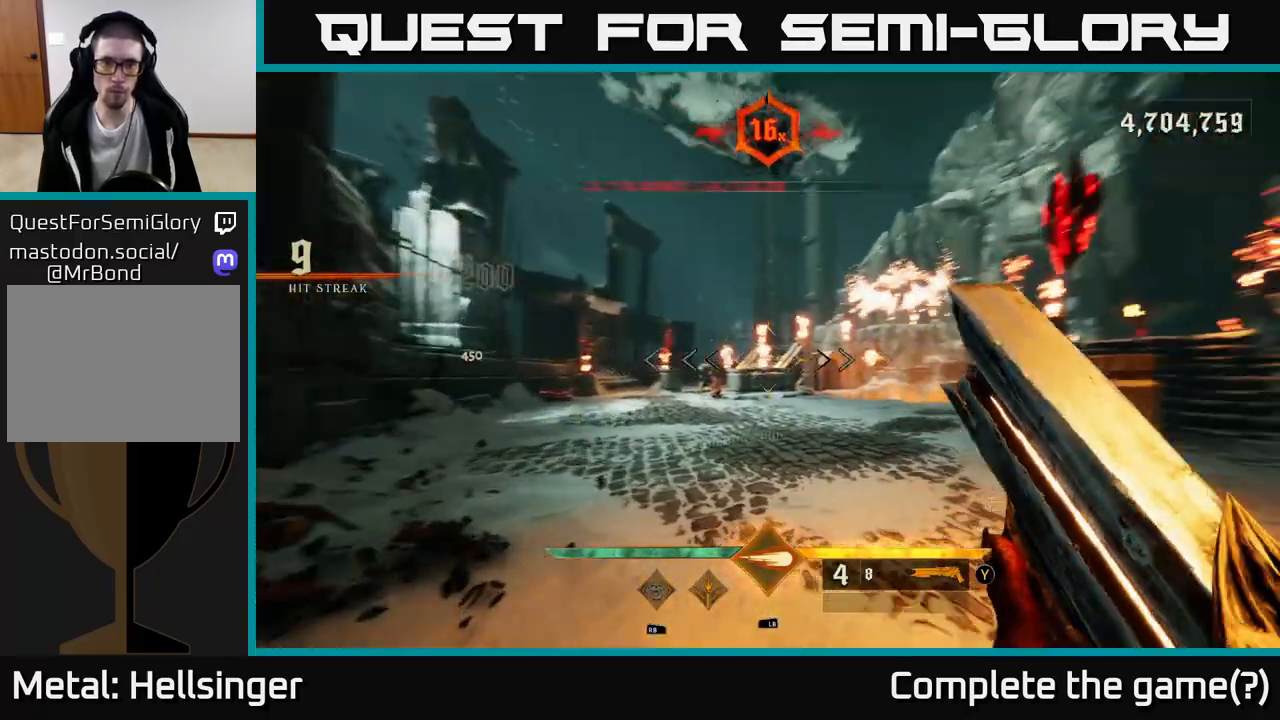
{"buttons": [], "left_stick": "up-left", "right_stick": "center", "events": [[167, "right_stick", "center"], [267, "X", "down"], [317, "X", "up"], [400, "left_stick", "up-left"]]}
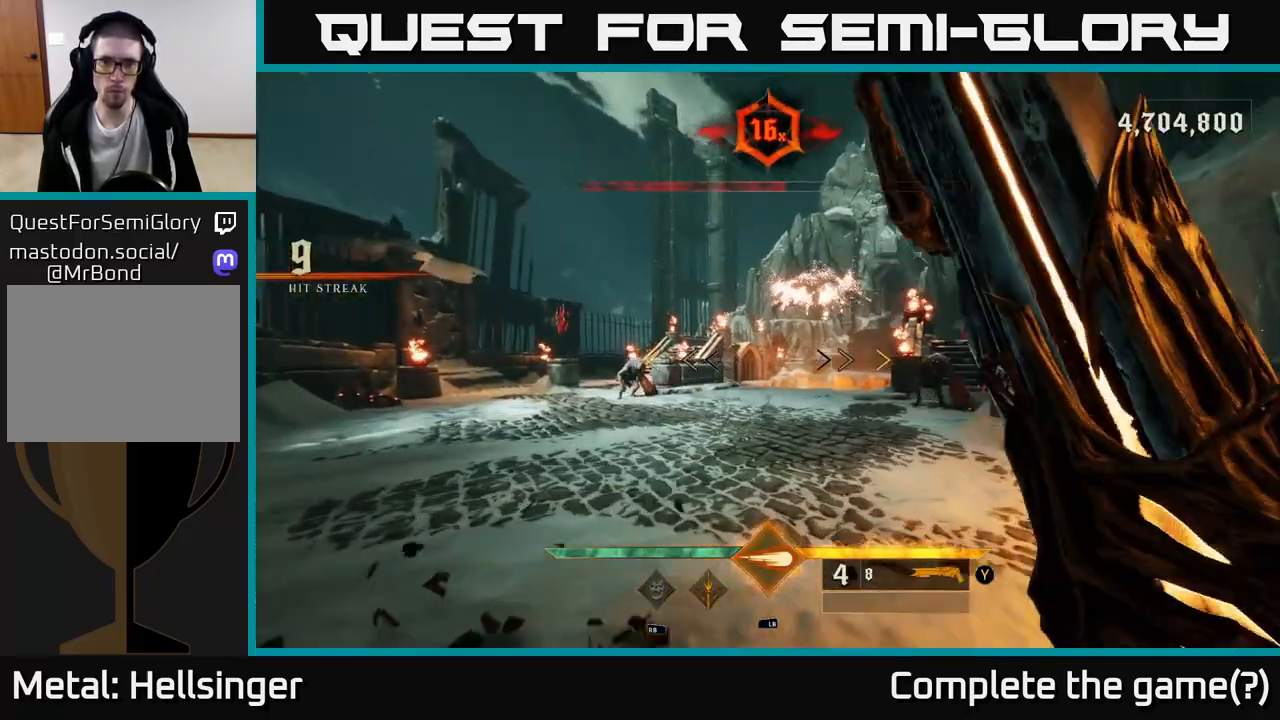
{"buttons": [], "left_stick": "left", "right_stick": "center", "events": [[50, "right_stick", "right"], [217, "right_stick", "center"], [267, "left_stick", "left"]]}
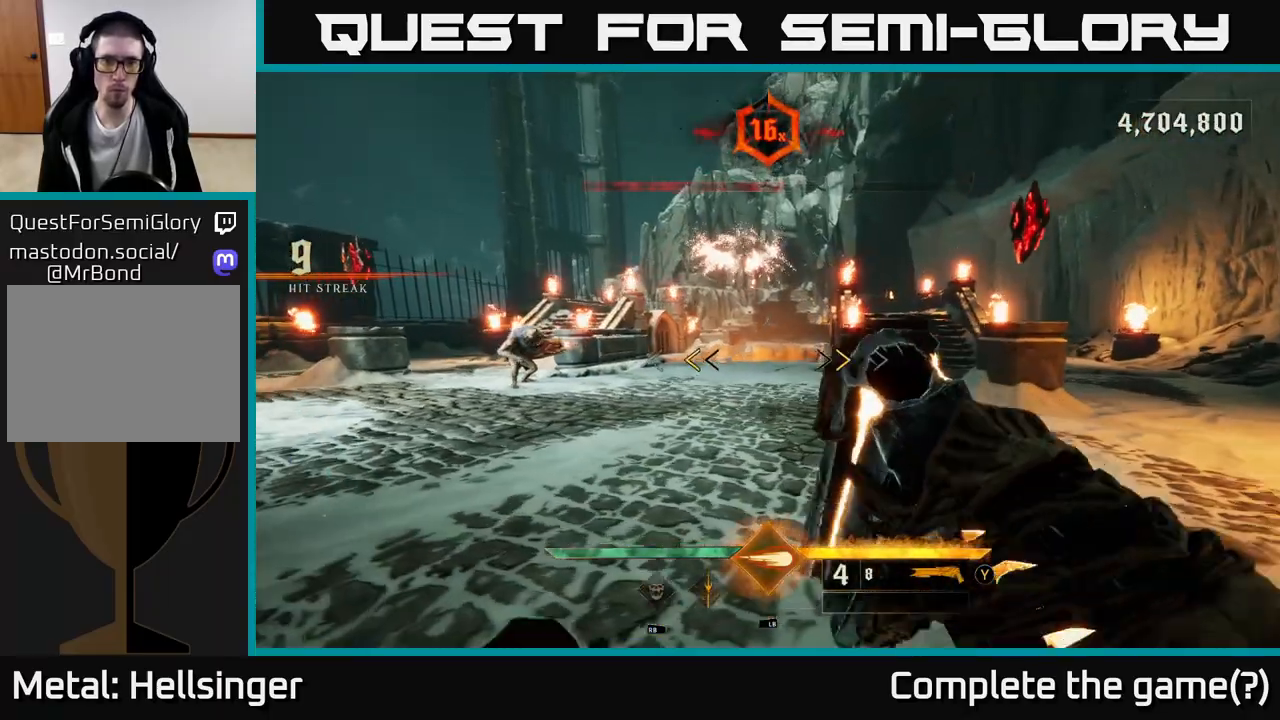
{"buttons": [], "left_stick": "up-left", "right_stick": "center", "events": [[100, "left_stick", "up-left"], [217, "X", "down"], [317, "X", "up"]]}
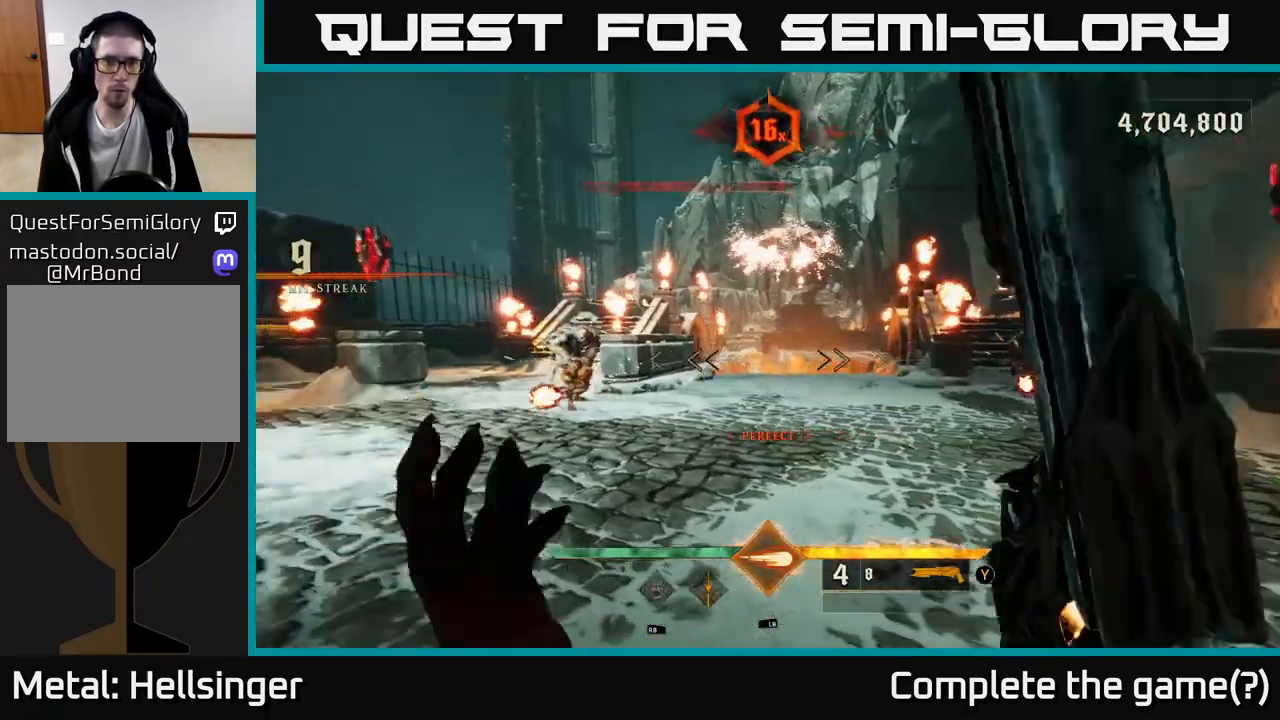
{"buttons": [], "left_stick": "right", "right_stick": "center", "events": [[17, "right_stick", "left"], [167, "right_stick", "center"], [233, "R2", "down"], [367, "R2", "up"], [483, "left_stick", "right"]]}
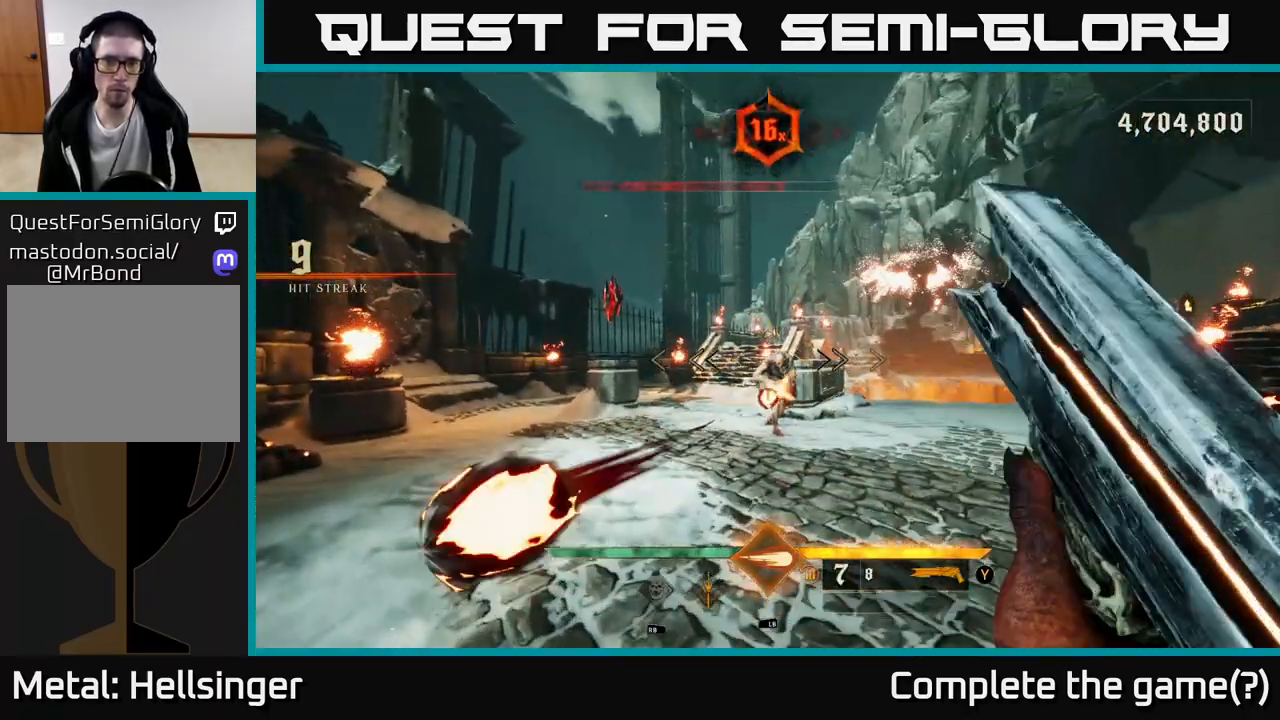
{"buttons": [], "left_stick": "down", "right_stick": "down-left", "events": [[83, "left_stick", "up-right"], [300, "left_stick", "down-right"], [367, "left_stick", "down"], [433, "right_stick", "down-left"]]}
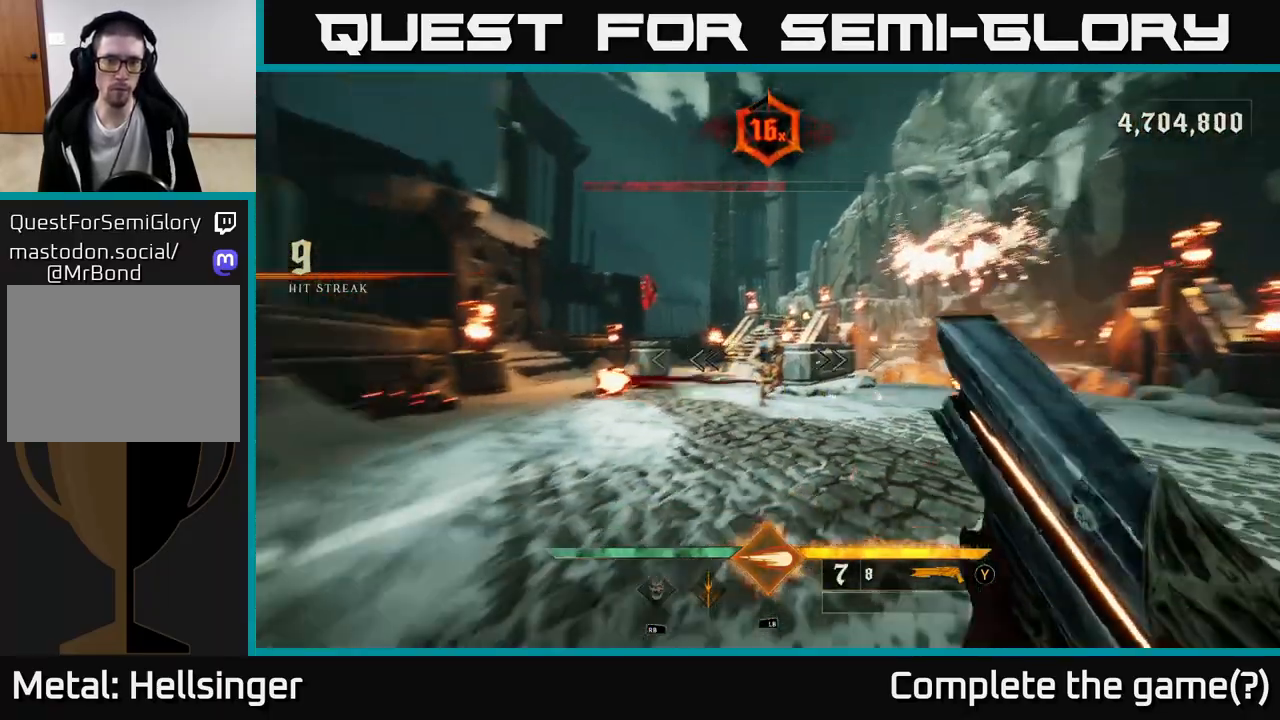
{"buttons": [], "left_stick": "down-right", "right_stick": "center", "events": [[67, "left_stick", "down-right"], [100, "right_stick", "center"], [150, "R2", "down"], [283, "R2", "up"]]}
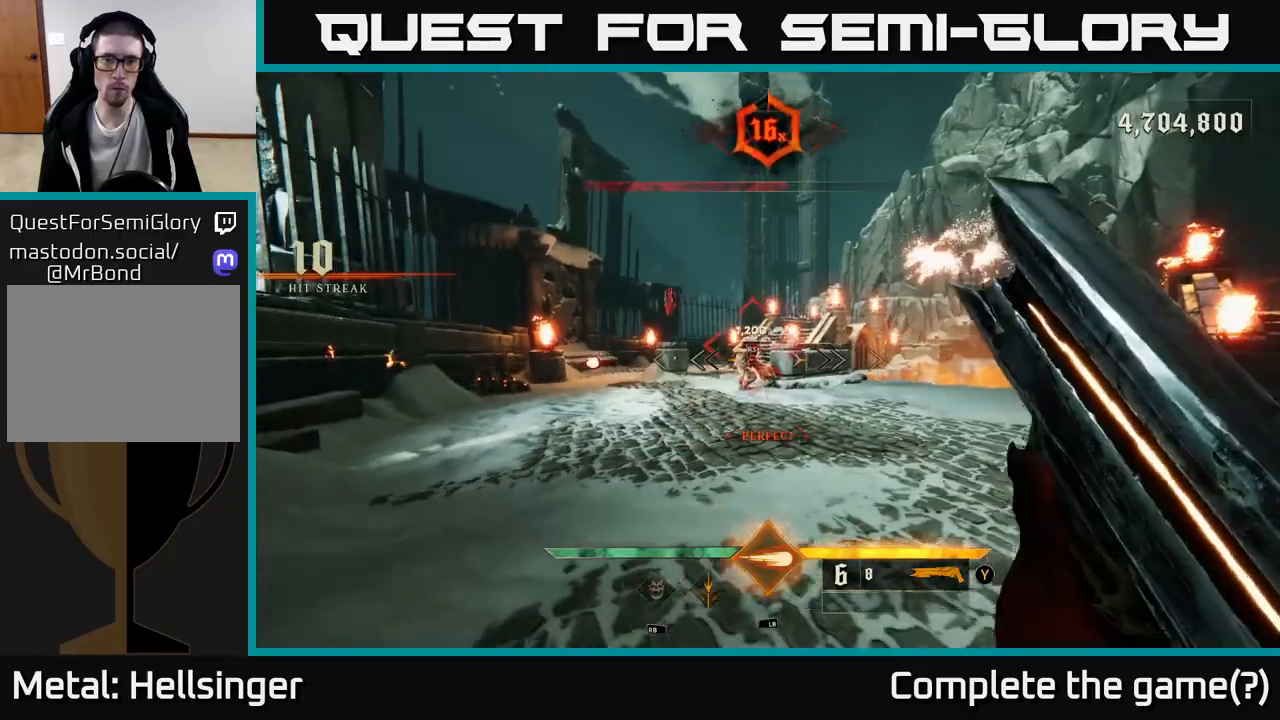
{"buttons": [], "left_stick": "up", "right_stick": "center", "events": [[33, "left_stick", "right"], [67, "right_stick", "up-left"], [133, "right_stick", "center"], [200, "left_stick", "up"], [267, "left_stick", "up-left"], [450, "left_stick", "up"]]}
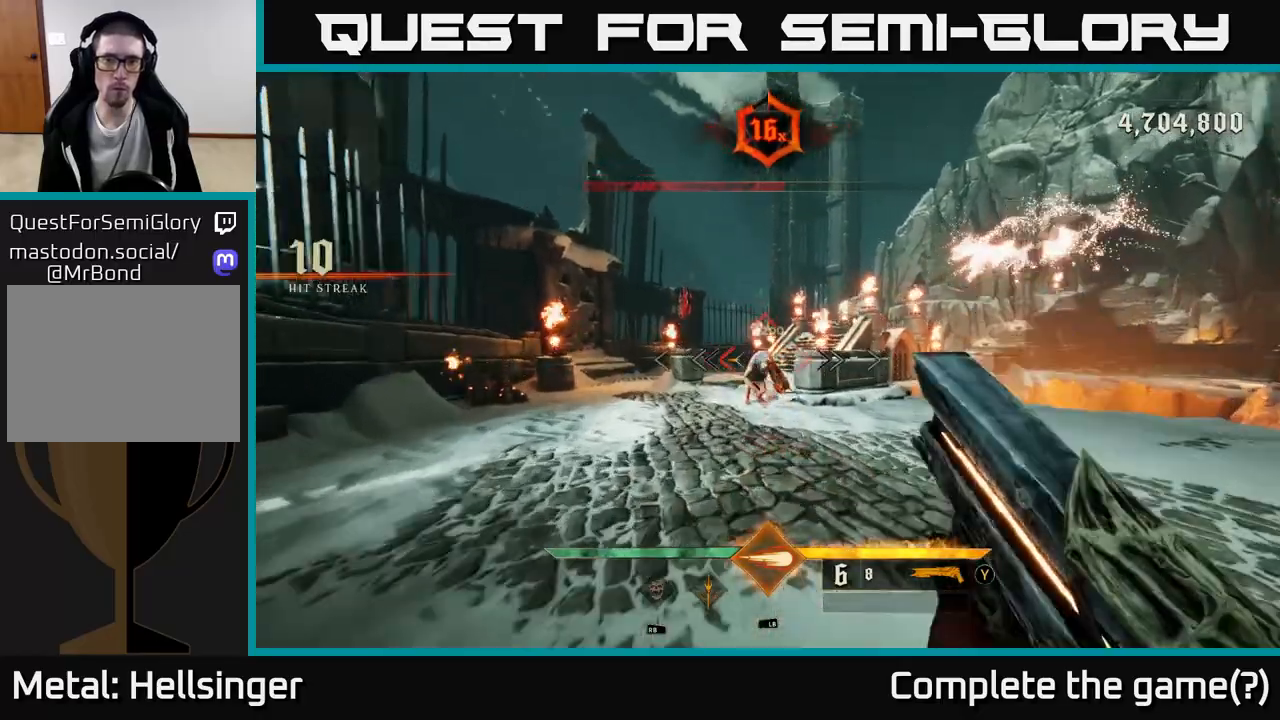
{"buttons": [], "left_stick": "center", "right_stick": "right", "events": [[300, "left_stick", "center"], [500, "right_stick", "right"]]}
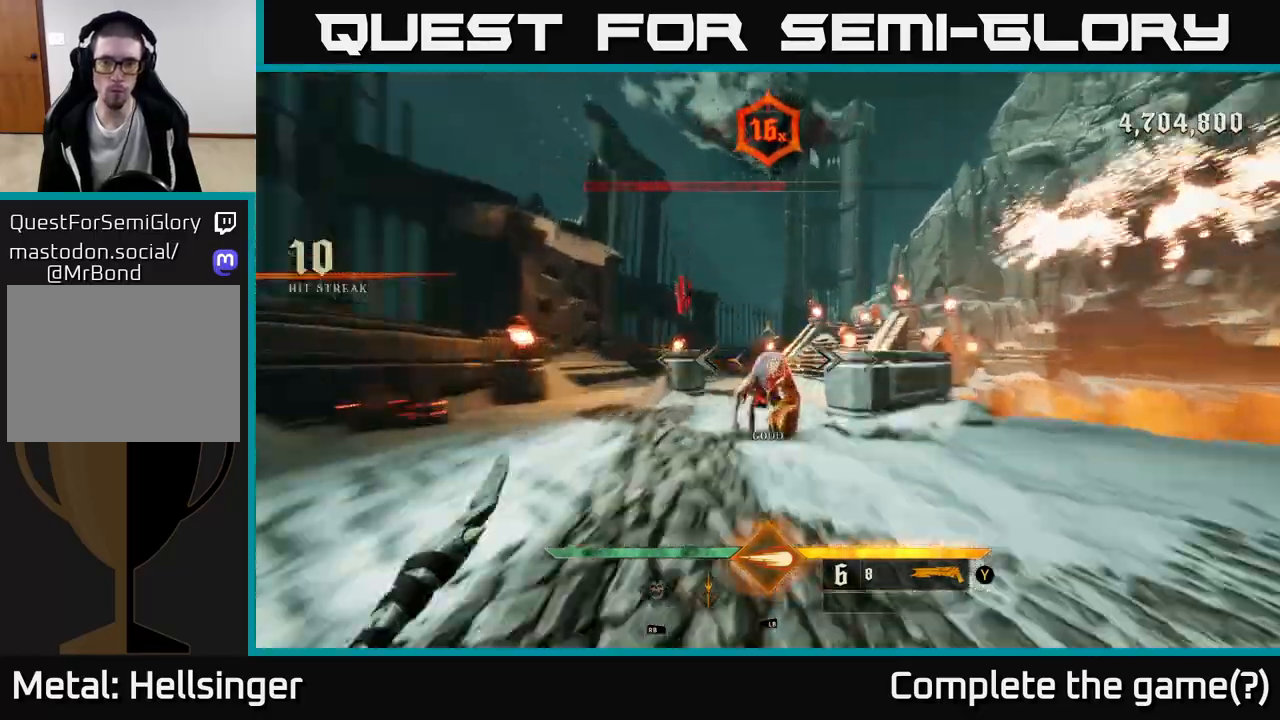
{"buttons": [], "left_stick": "down", "right_stick": "right", "events": [[50, "left_stick", "left"], [150, "left_stick", "down-left"], [333, "left_stick", "down"]]}
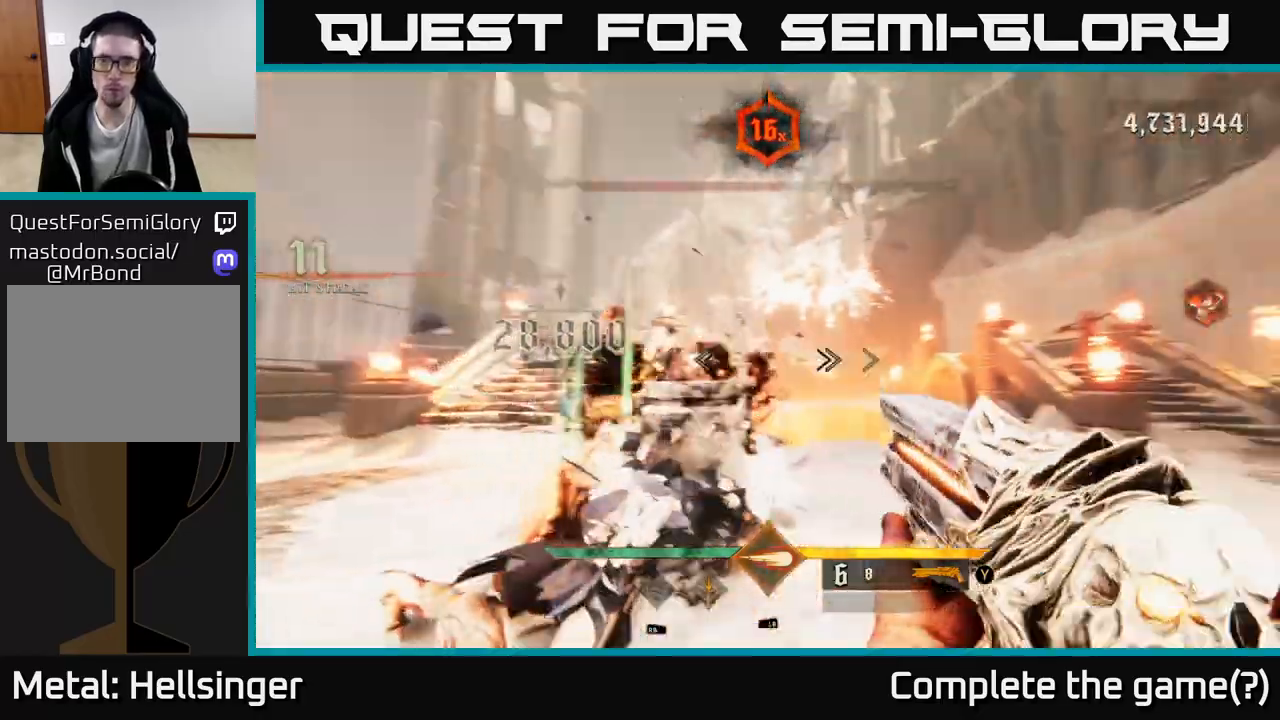
{"buttons": [], "left_stick": "up", "right_stick": "center", "events": [[150, "left_stick", "down-right"], [317, "left_stick", "right"], [317, "right_stick", "center"], [500, "left_stick", "up"]]}
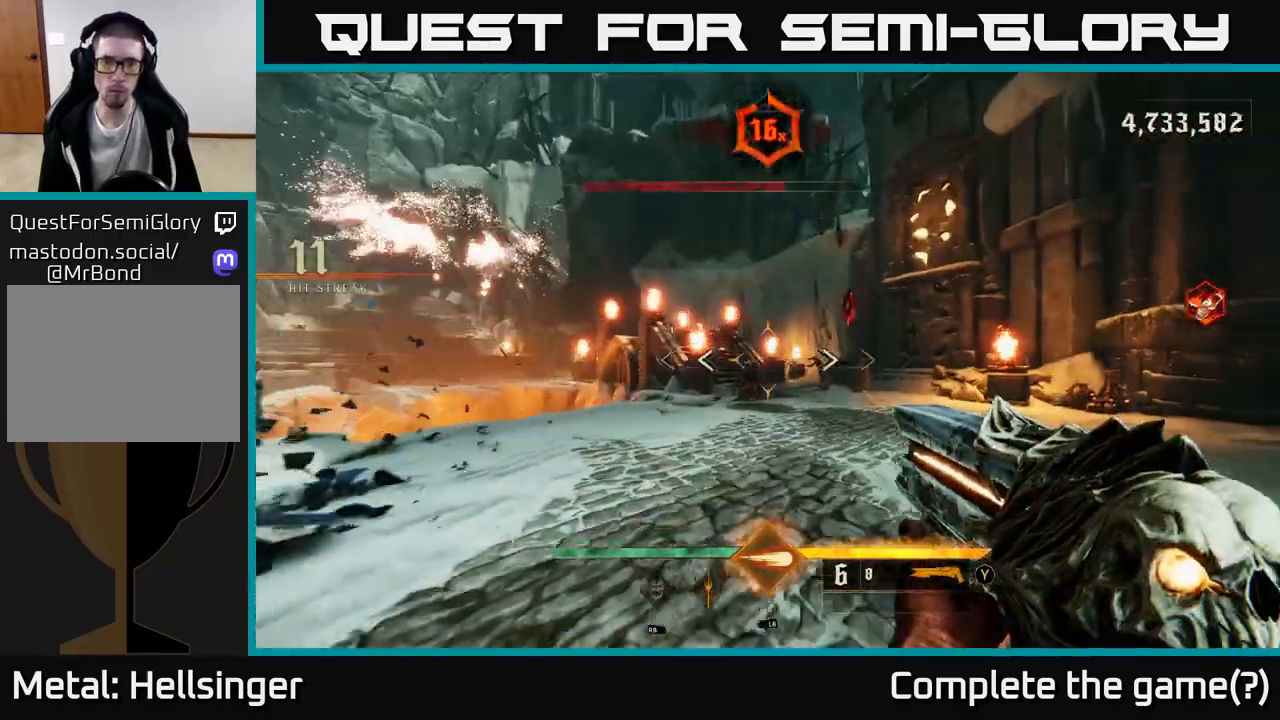
{"buttons": [], "left_stick": "right", "right_stick": "center", "events": [[67, "right_stick", "left"], [100, "R2", "down"], [117, "left_stick", "up-right"], [167, "right_stick", "center"], [183, "R2", "up"], [283, "left_stick", "right"]]}
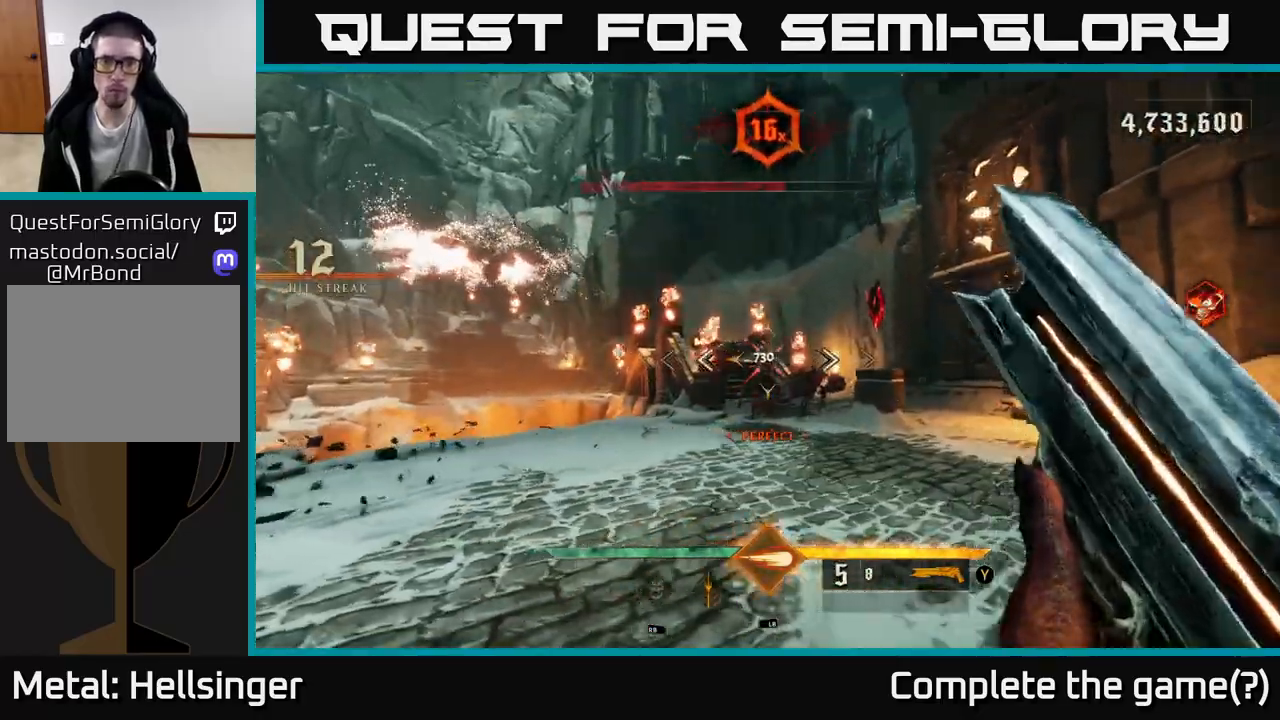
{"buttons": [], "left_stick": "up", "right_stick": "center", "events": [[133, "left_stick", "up"], [217, "left_stick", "up-left"], [367, "left_stick", "up"], [383, "right_stick", "down"], [467, "right_stick", "center"]]}
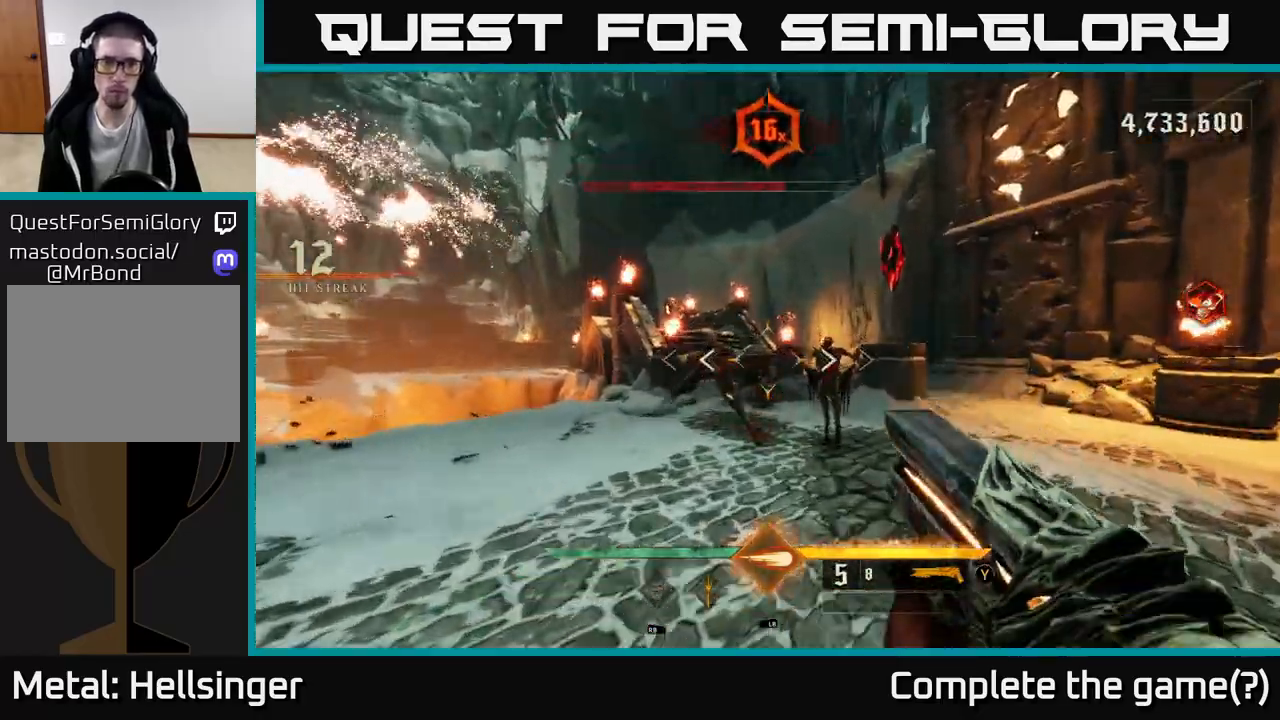
{"buttons": [], "left_stick": "up-right", "right_stick": "center", "events": [[17, "R2", "down"], [17, "left_stick", "right"], [117, "R2", "up"], [117, "left_stick", "down"], [500, "left_stick", "up-right"]]}
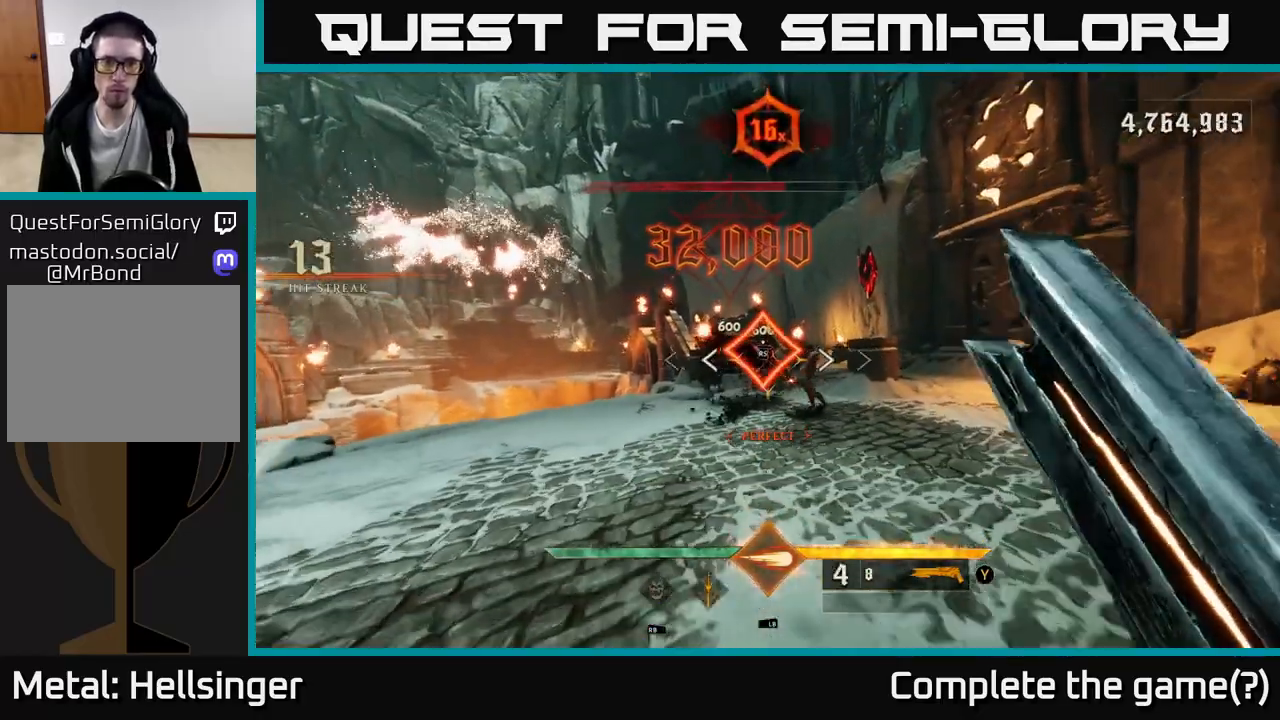
{"buttons": [], "left_stick": "up-right", "right_stick": "down-left", "events": [[17, "left_stick", "up"], [250, "left_stick", "up-right"], [467, "right_stick", "down-left"]]}
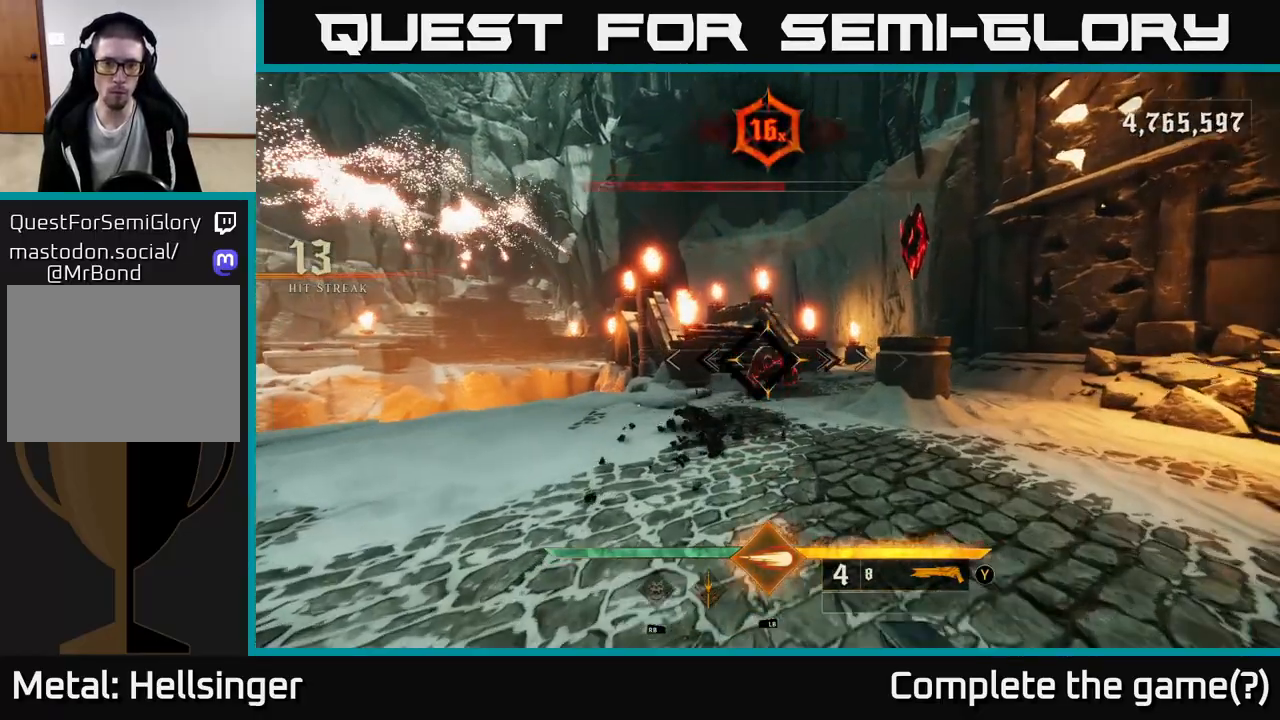
{"buttons": [], "left_stick": "center", "right_stick": "right", "events": [[33, "left_stick", "center"], [33, "right_stick", "center"], [450, "right_stick", "right"]]}
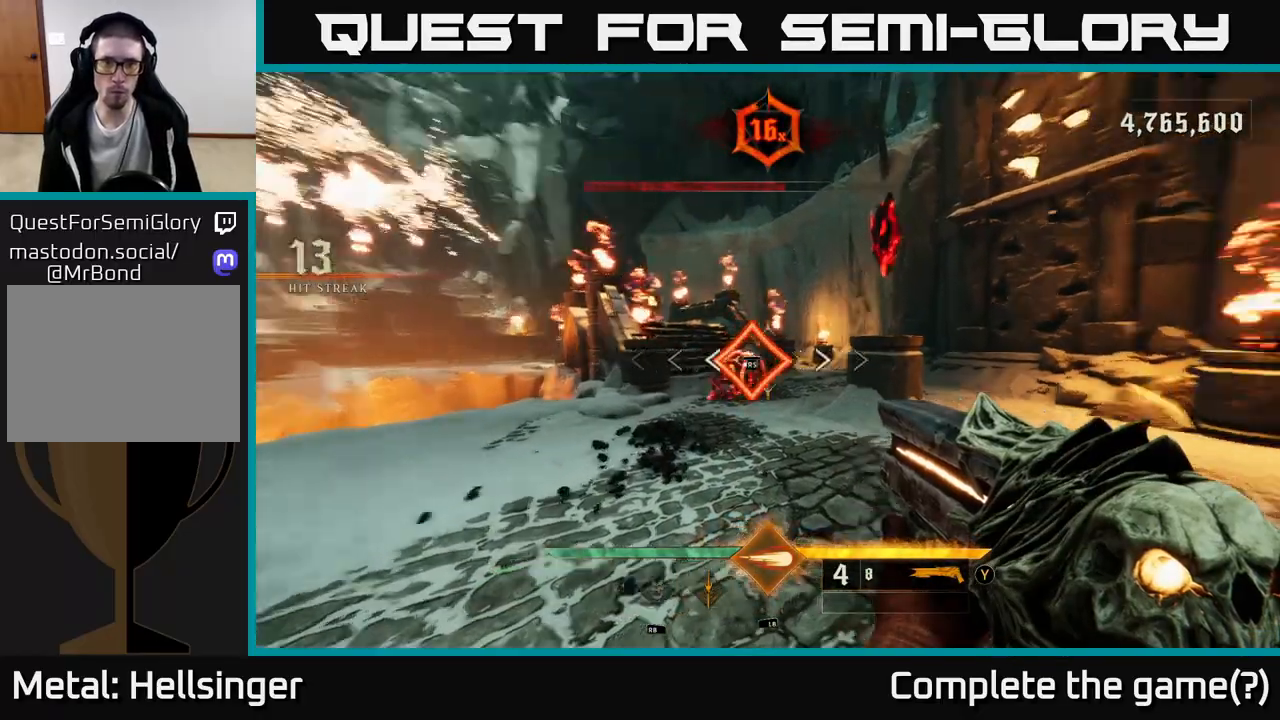
{"buttons": [], "left_stick": "up-left", "right_stick": "left", "events": [[17, "left_stick", "down-left"], [83, "left_stick", "left"], [167, "right_stick", "center"], [283, "left_stick", "up-left"], [483, "right_stick", "left"]]}
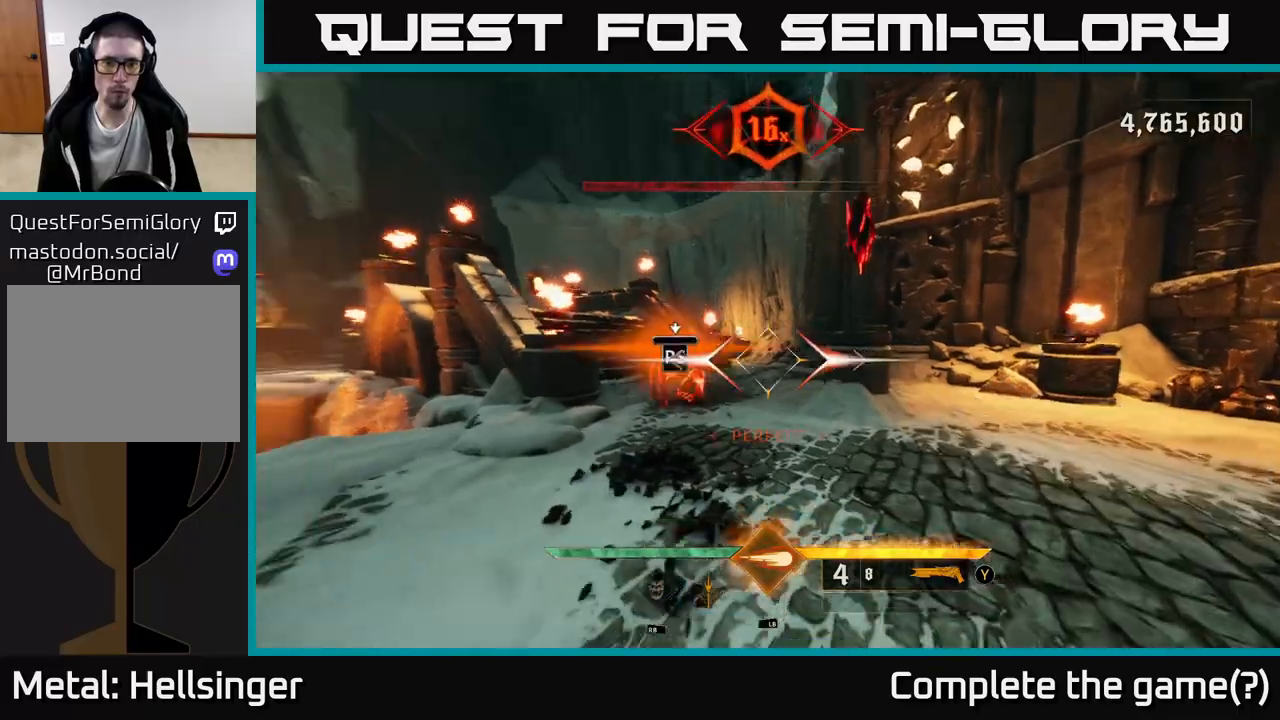
{"buttons": [], "left_stick": "left", "right_stick": "right", "events": [[17, "left_stick", "left"], [100, "right_stick", "center"], [217, "left_stick", "center"], [433, "right_stick", "right"], [483, "left_stick", "left"]]}
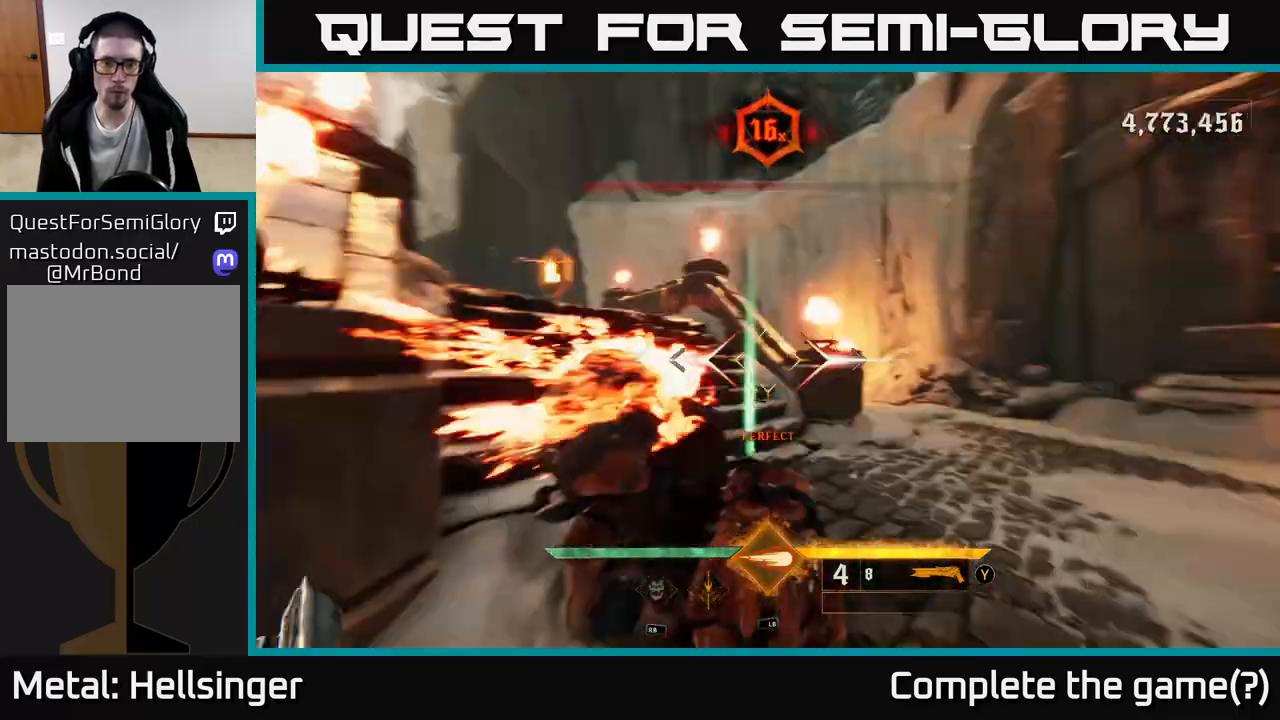
{"buttons": [], "left_stick": "down", "right_stick": "right", "events": [[67, "left_stick", "down-left"], [300, "left_stick", "down"]]}
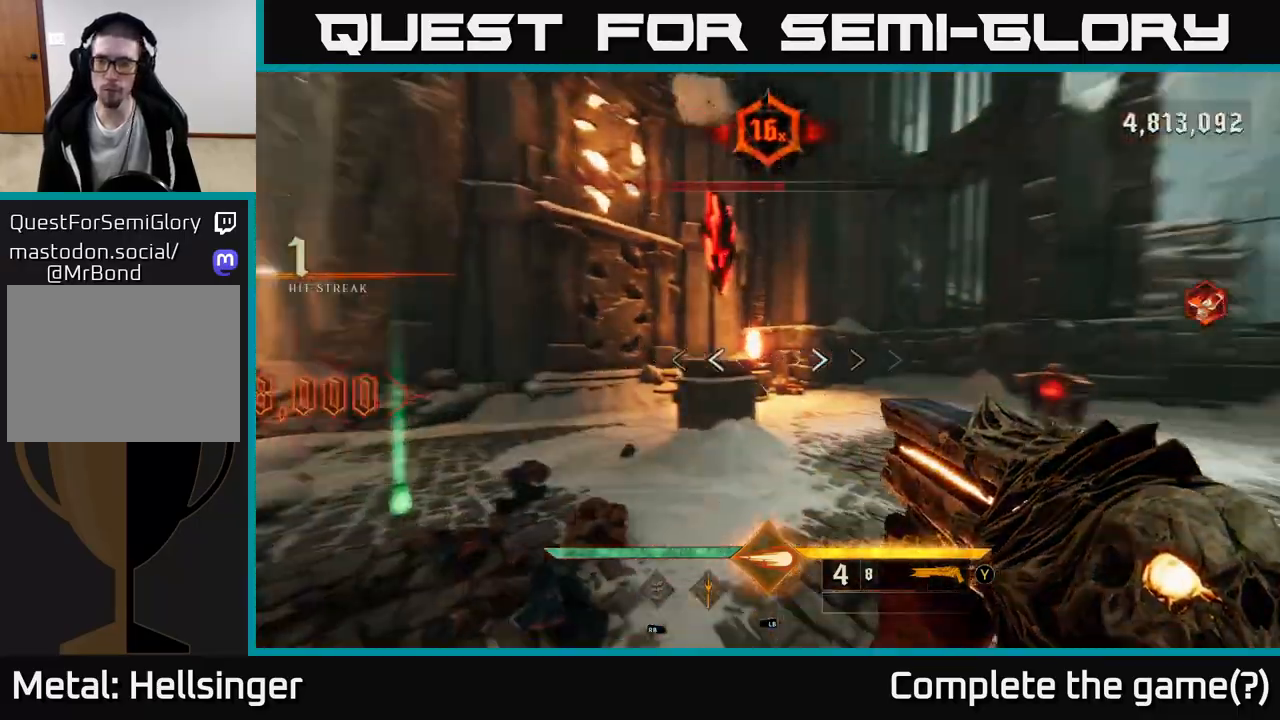
{"buttons": [], "left_stick": "down", "right_stick": "center", "events": [[83, "left_stick", "left"], [133, "left_stick", "up-left"], [350, "R2", "down"], [350, "right_stick", "center"], [367, "R2", "up"], [367, "left_stick", "down-left"], [433, "R2", "down"], [483, "R2", "up"], [483, "left_stick", "down"]]}
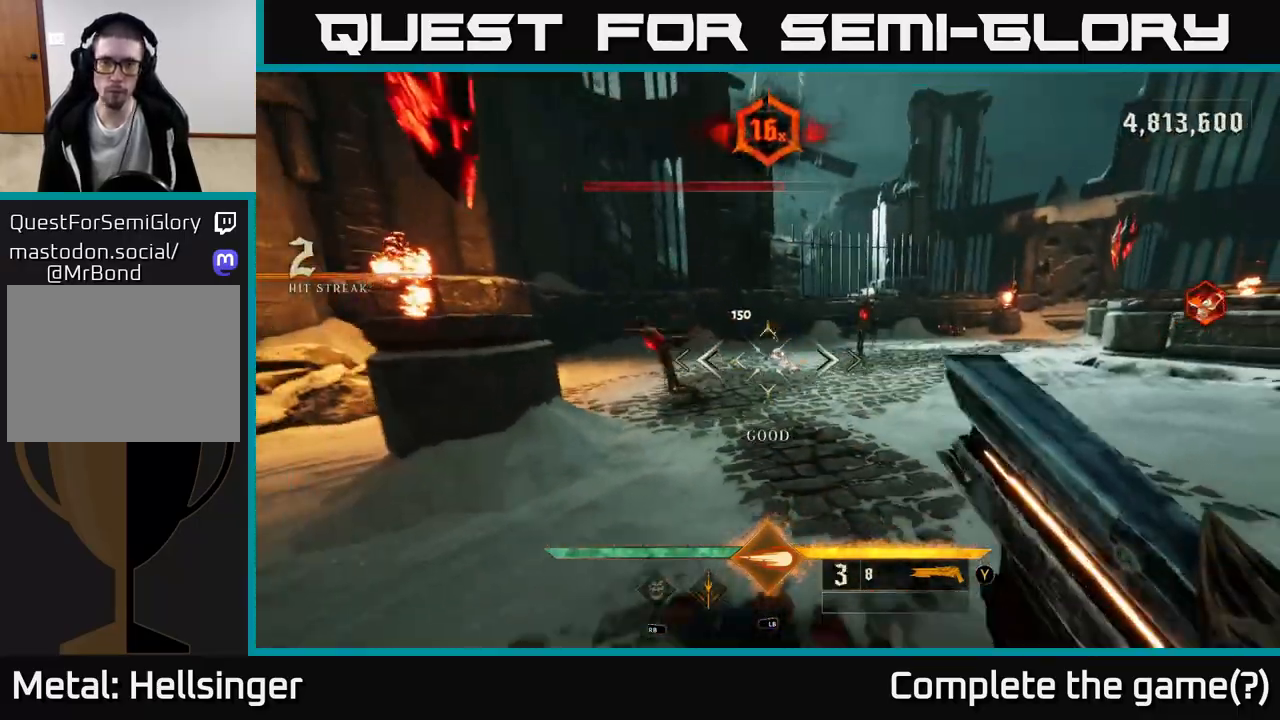
{"buttons": [], "left_stick": "center", "right_stick": "center", "events": [[167, "left_stick", "up-left"], [250, "right_stick", "up-right"], [333, "left_stick", "center"], [417, "right_stick", "center"]]}
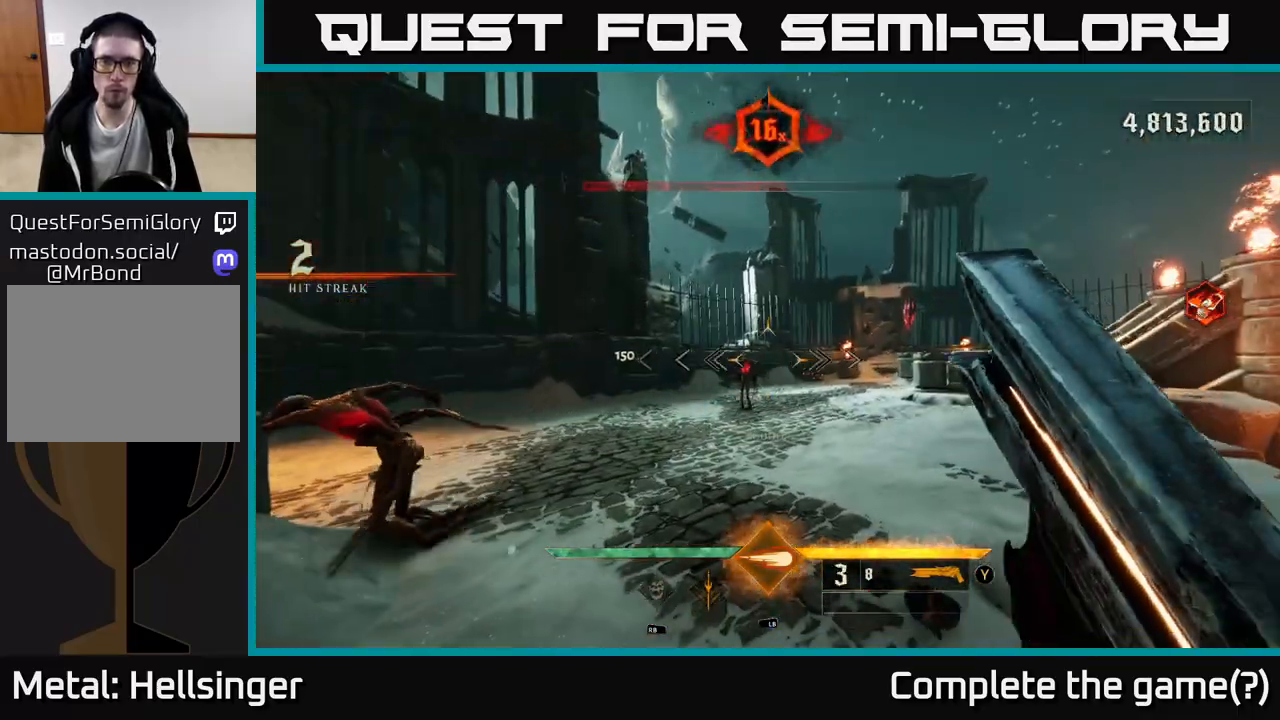
{"buttons": [], "left_stick": "down-right", "right_stick": "center", "events": [[233, "left_stick", "left"], [283, "left_stick", "down-left"], [333, "R2", "down"], [383, "R2", "up"], [467, "left_stick", "down-right"]]}
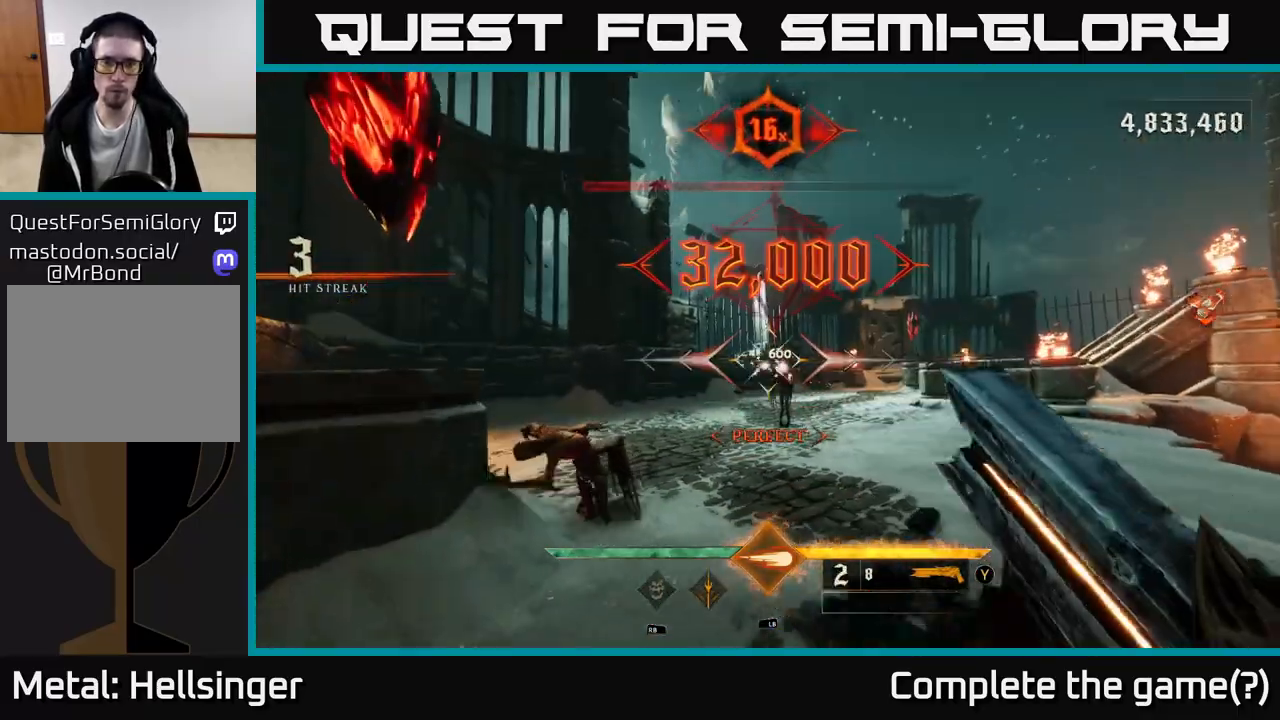
{"buttons": [], "left_stick": "down", "right_stick": "center", "events": [[167, "left_stick", "right"], [167, "right_stick", "left"], [233, "right_stick", "down-left"], [400, "left_stick", "down"], [400, "right_stick", "center"]]}
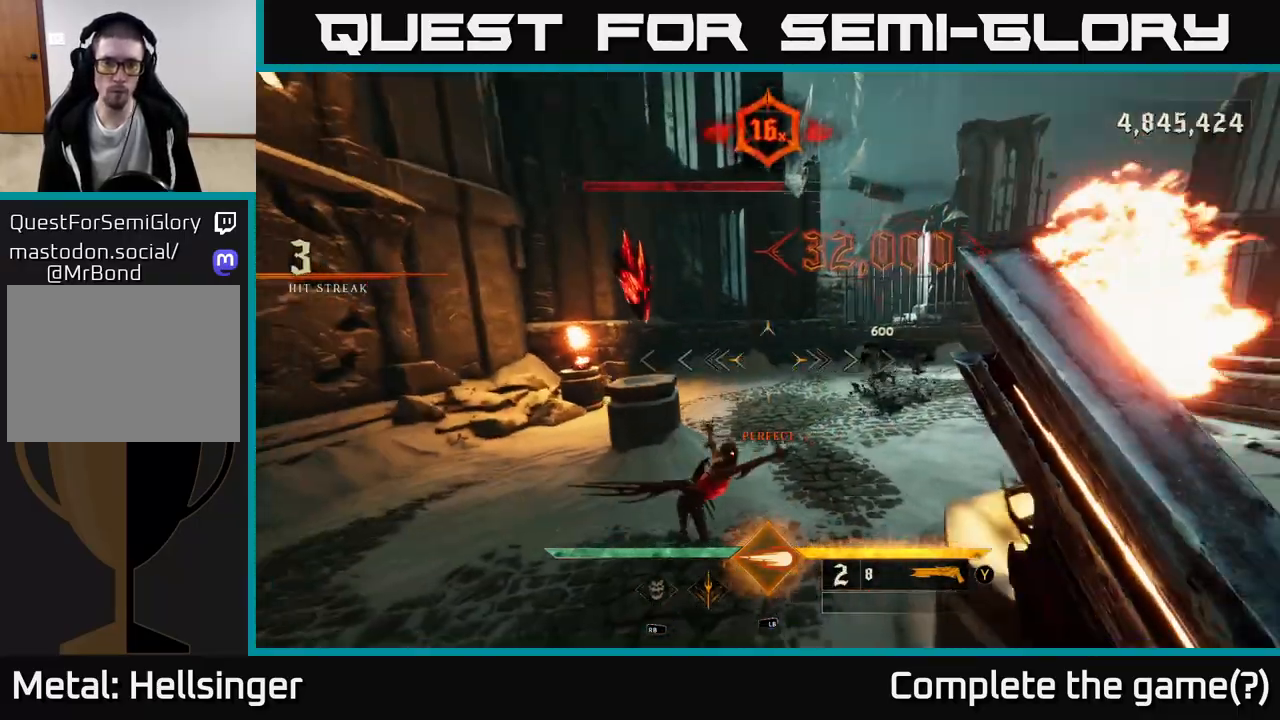
{"buttons": [], "left_stick": "left", "right_stick": "center", "events": [[17, "left_stick", "down-left"], [117, "right_stick", "down"], [150, "left_stick", "down"], [317, "R2", "down"], [367, "right_stick", "center"], [417, "R2", "up"], [417, "left_stick", "left"]]}
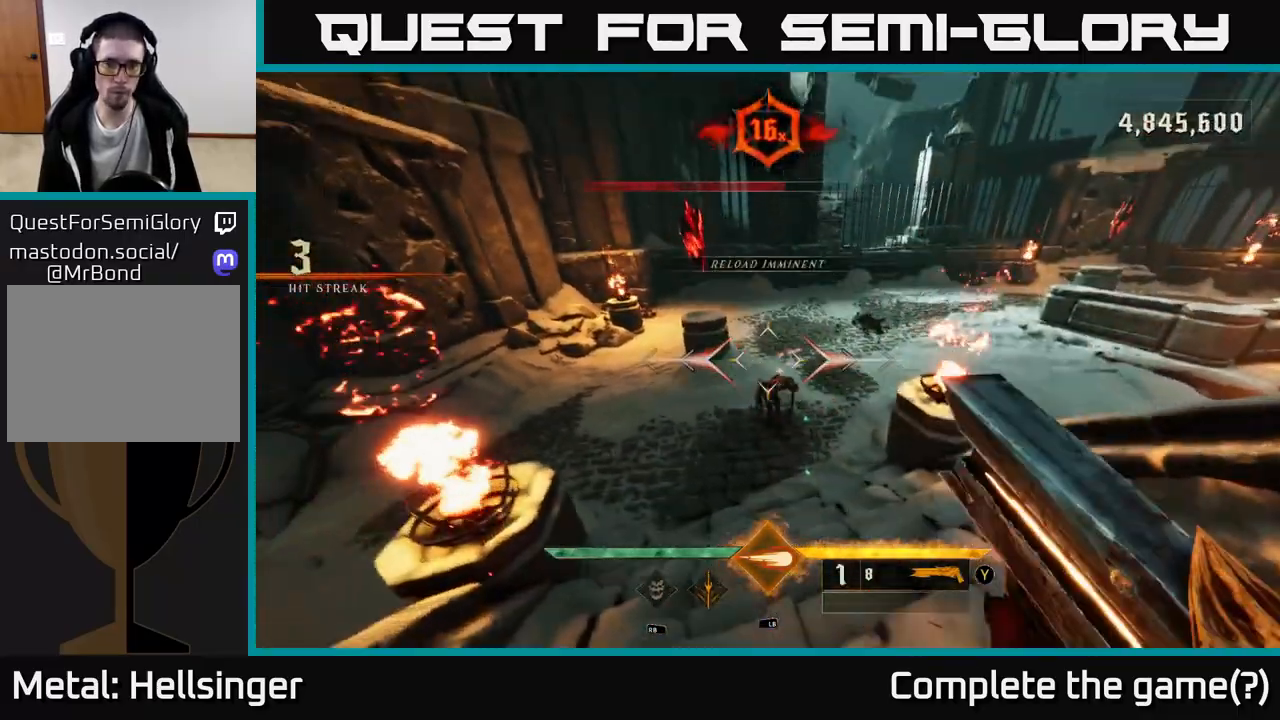
{"buttons": [], "left_stick": "center", "right_stick": "center", "events": [[117, "left_stick", "up"], [250, "left_stick", "down"], [467, "left_stick", "center"]]}
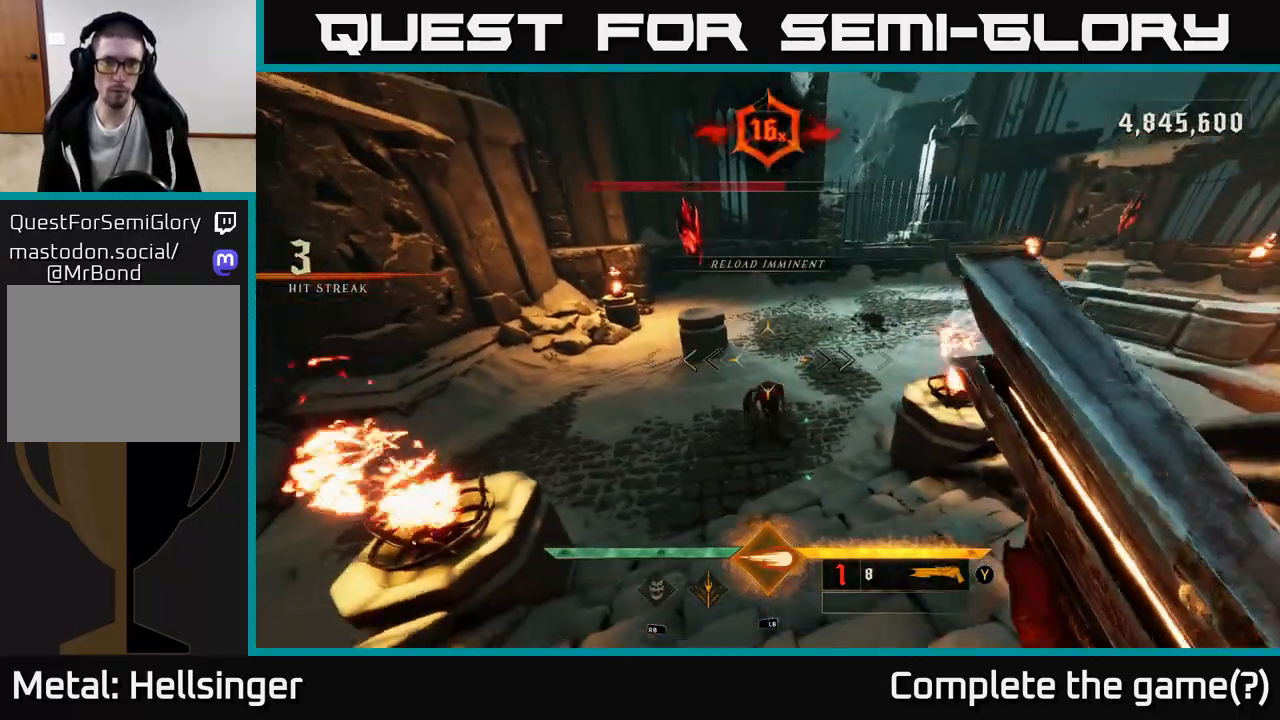
{"buttons": [], "left_stick": "center", "right_stick": "center", "events": [[100, "right_stick", "down"], [217, "right_stick", "center"], [250, "R2", "down"], [267, "left_stick", "up-left"], [333, "R2", "up"], [433, "left_stick", "center"]]}
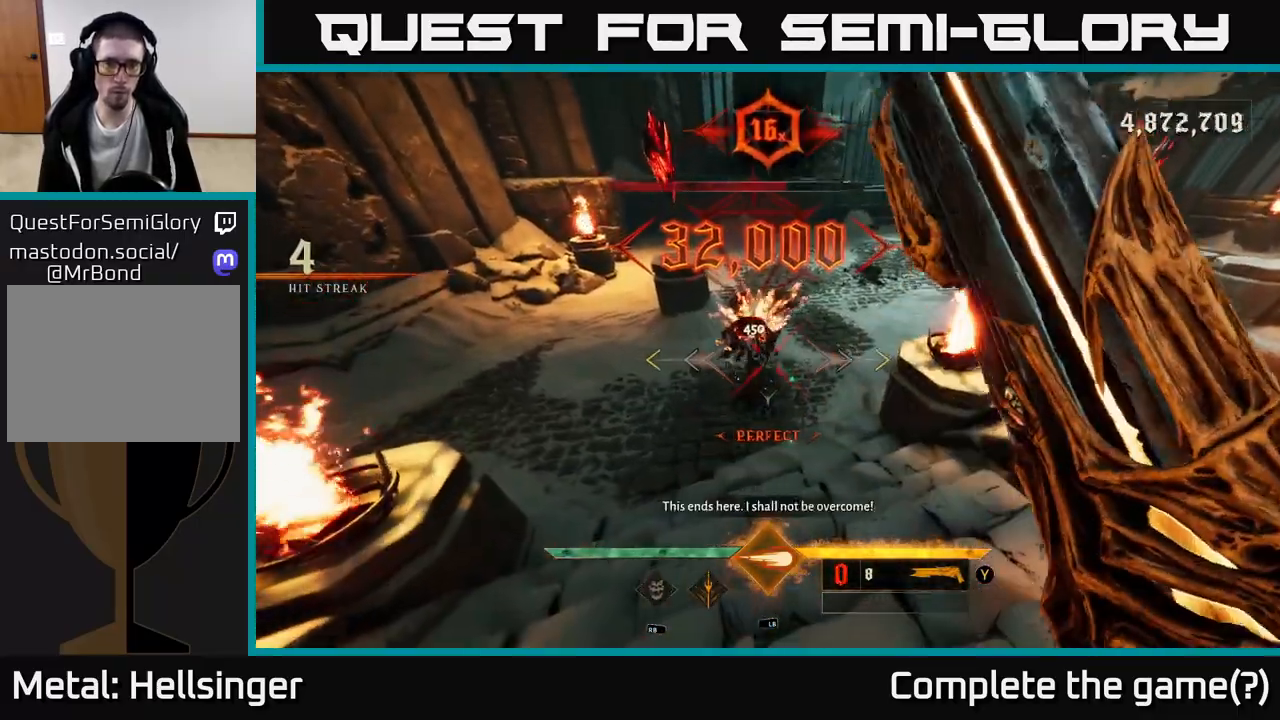
{"buttons": [], "left_stick": "center", "right_stick": "center", "events": [[167, "left_stick", "up"], [383, "left_stick", "center"]]}